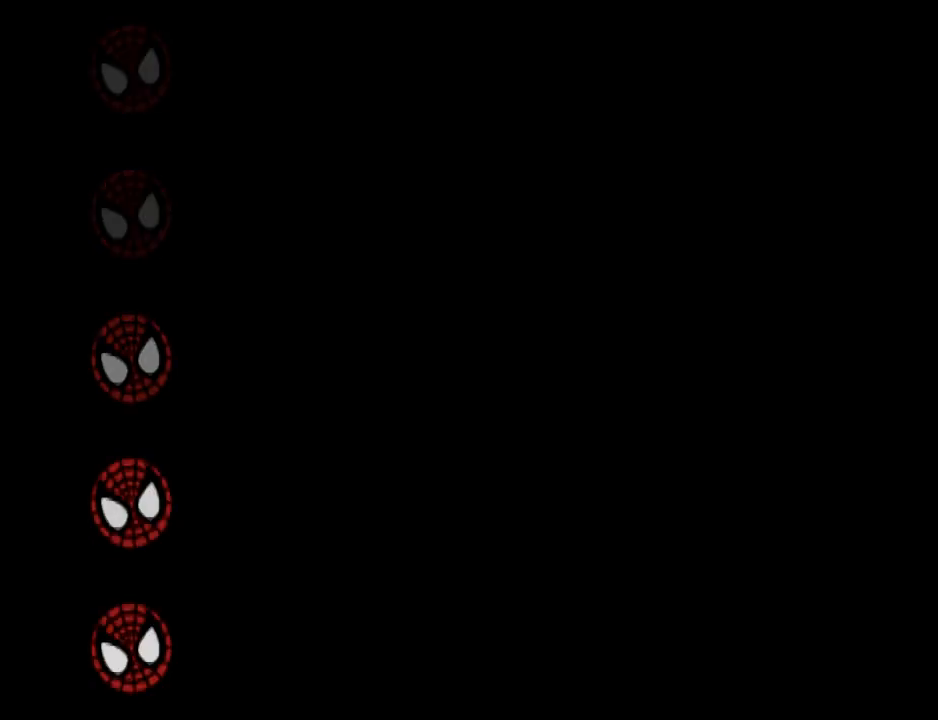
Gameplay with a controller (PlayStation layout); each line is a JSON object with the inputs held at the frame after it. "events" lists button and stick changes between this image and that frame as [ms after this image, input, new state], when the widget could be followed in between. Not read: L2 R1 R2 left_stick right_stick.
{"buttons": ["DPAD_DOWN"], "events": [[33, "DPAD_DOWN", "down"]]}
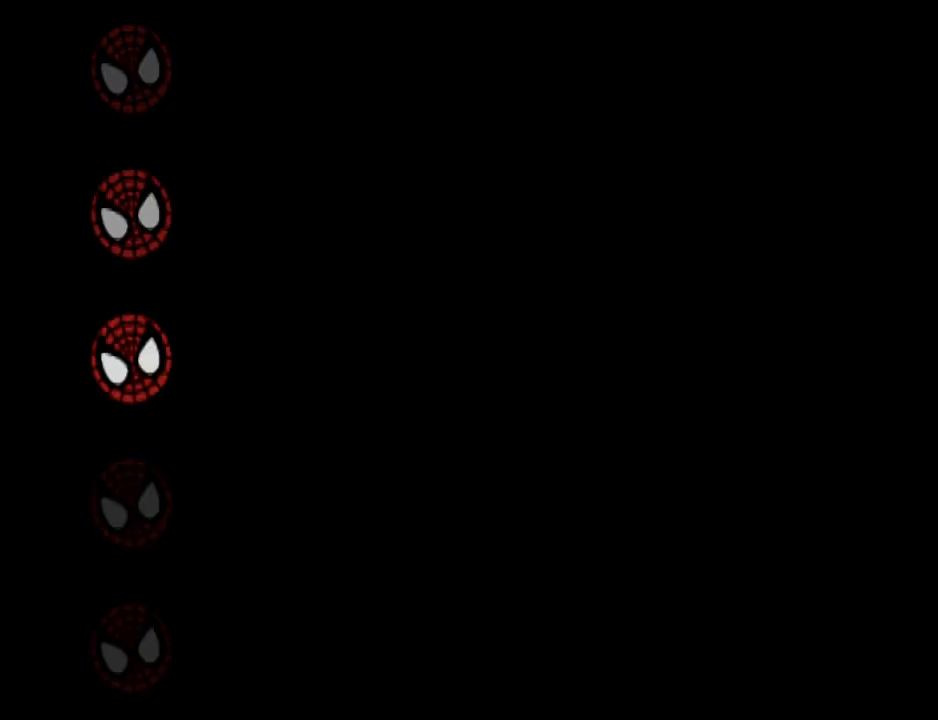
{"buttons": ["DPAD_DOWN"], "events": []}
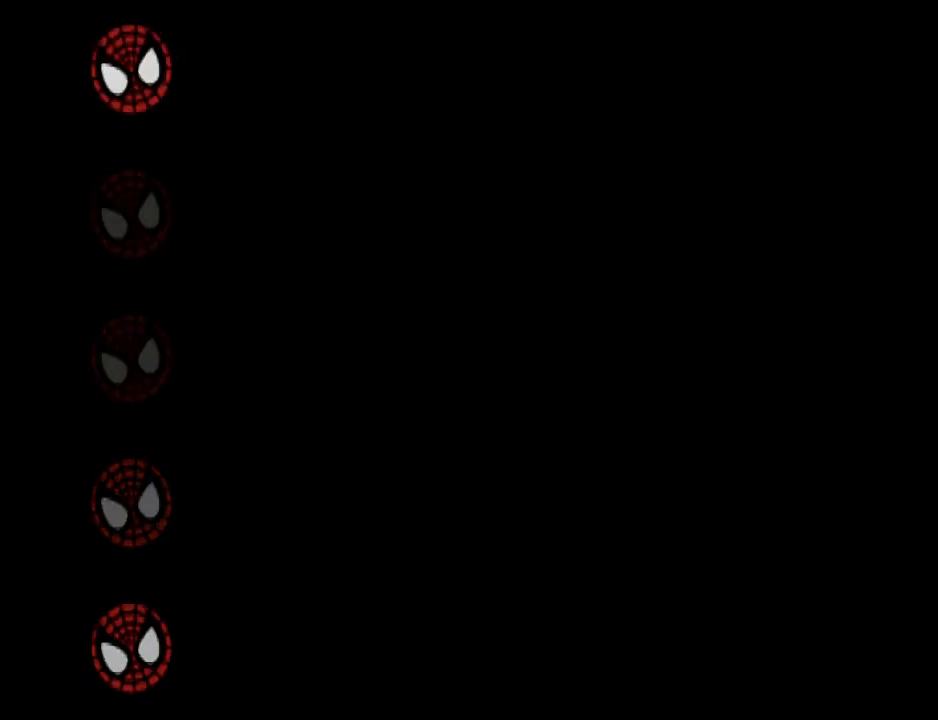
{"buttons": ["DPAD_DOWN"], "events": []}
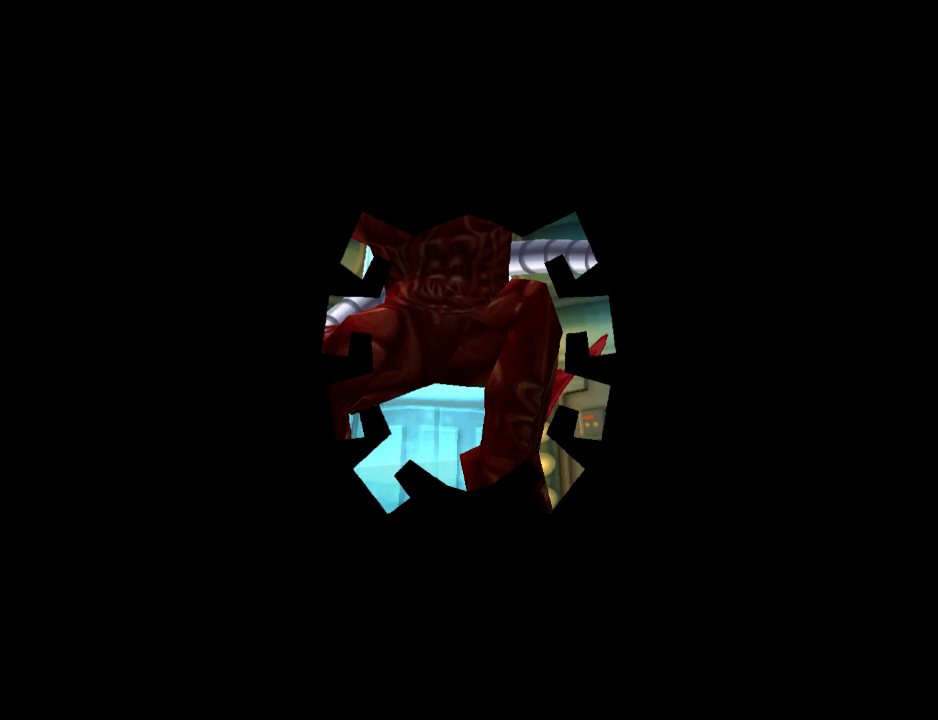
{"buttons": ["DPAD_DOWN"], "events": []}
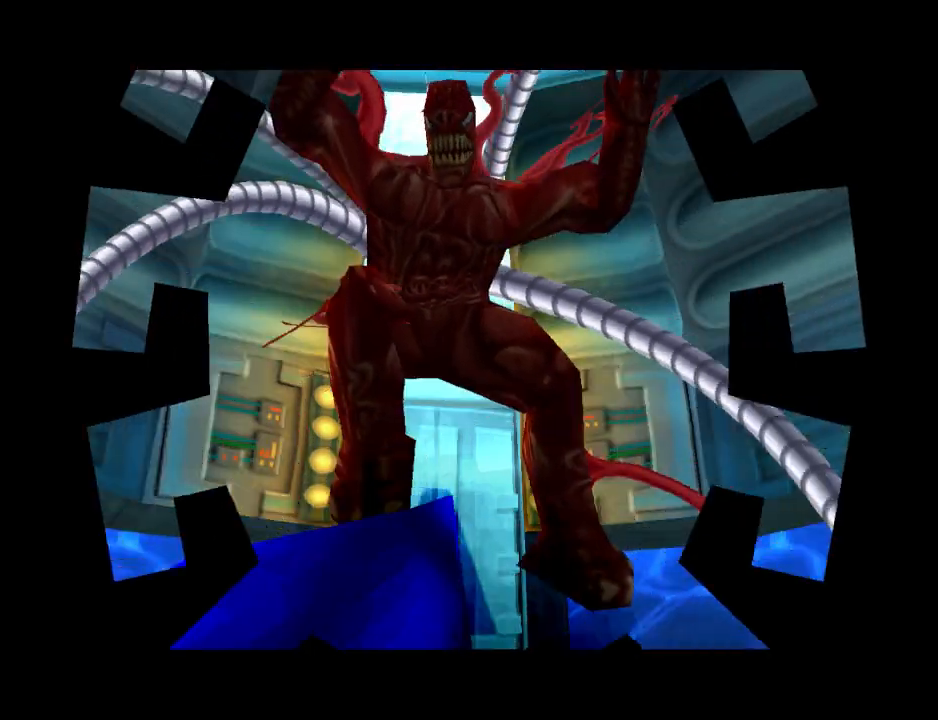
{"buttons": ["DPAD_DOWN"], "events": []}
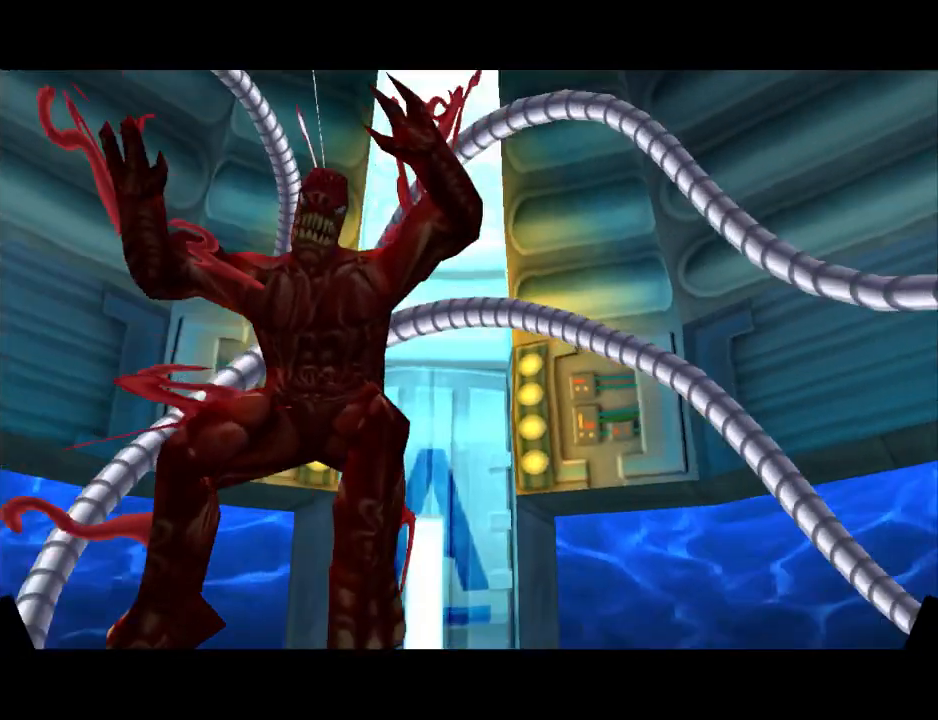
{"buttons": ["DPAD_DOWN"], "events": []}
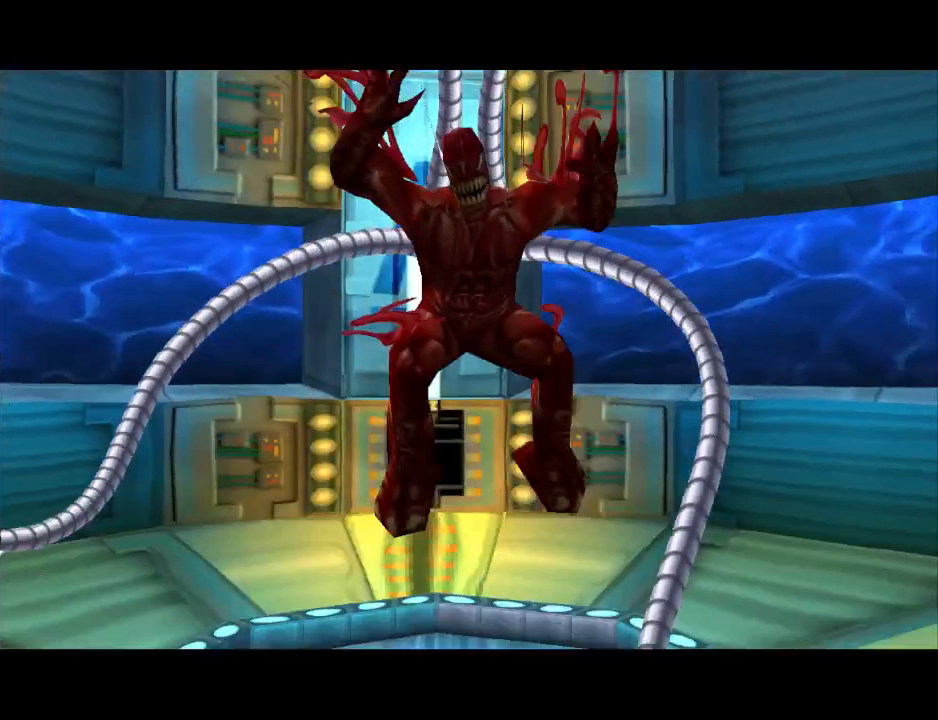
{"buttons": ["DPAD_DOWN"], "events": []}
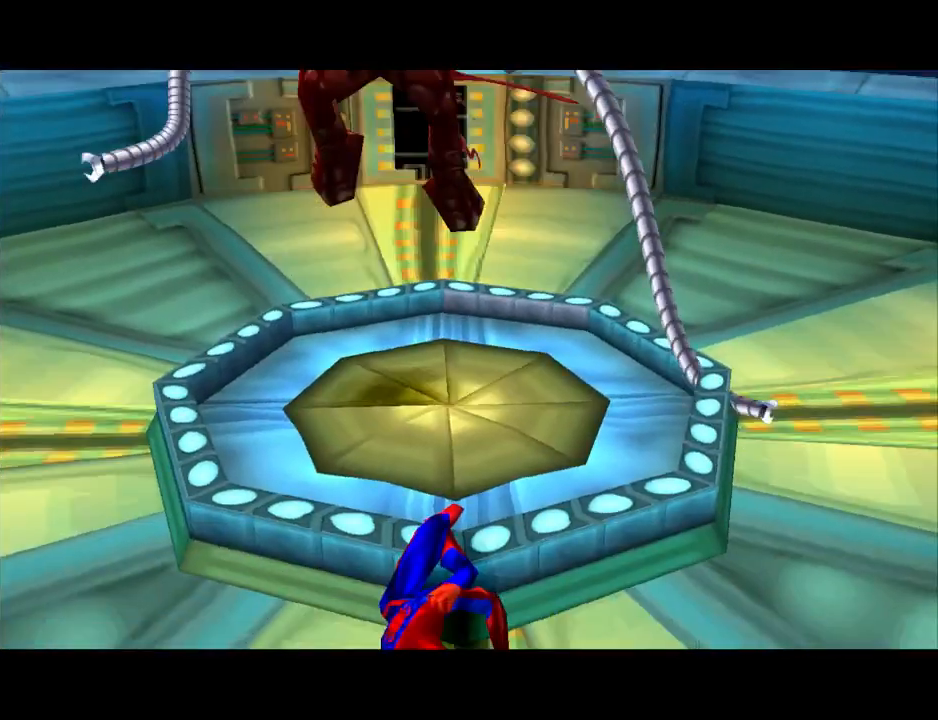
{"buttons": ["DPAD_DOWN"], "events": []}
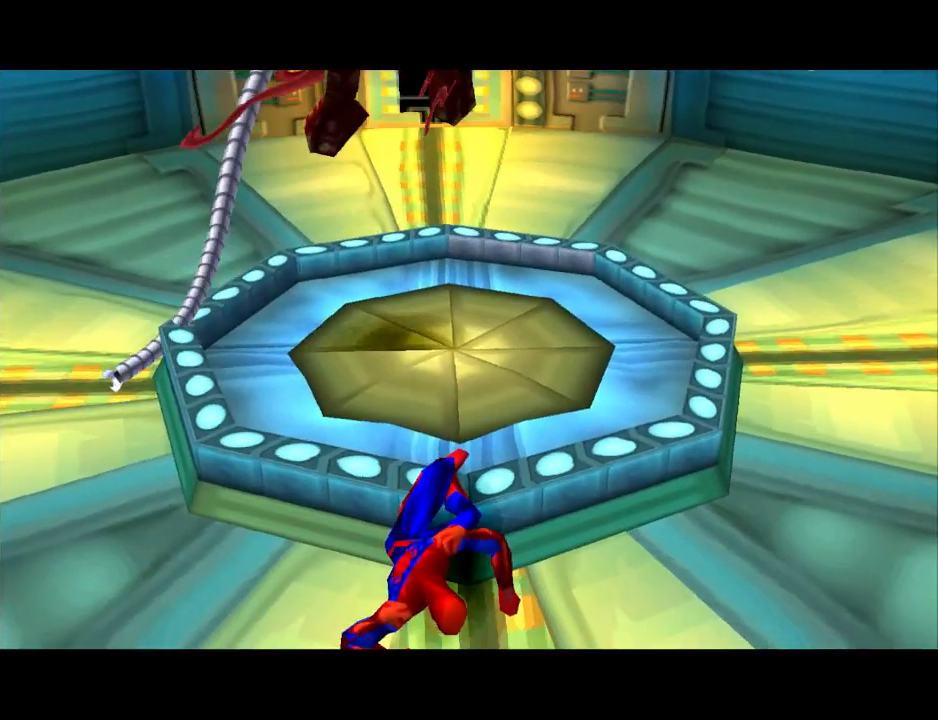
{"buttons": ["CROSS", "DPAD_DOWN"], "events": [[133, "CROSS", "down"], [267, "CROSS", "up"], [367, "CROSS", "down"]]}
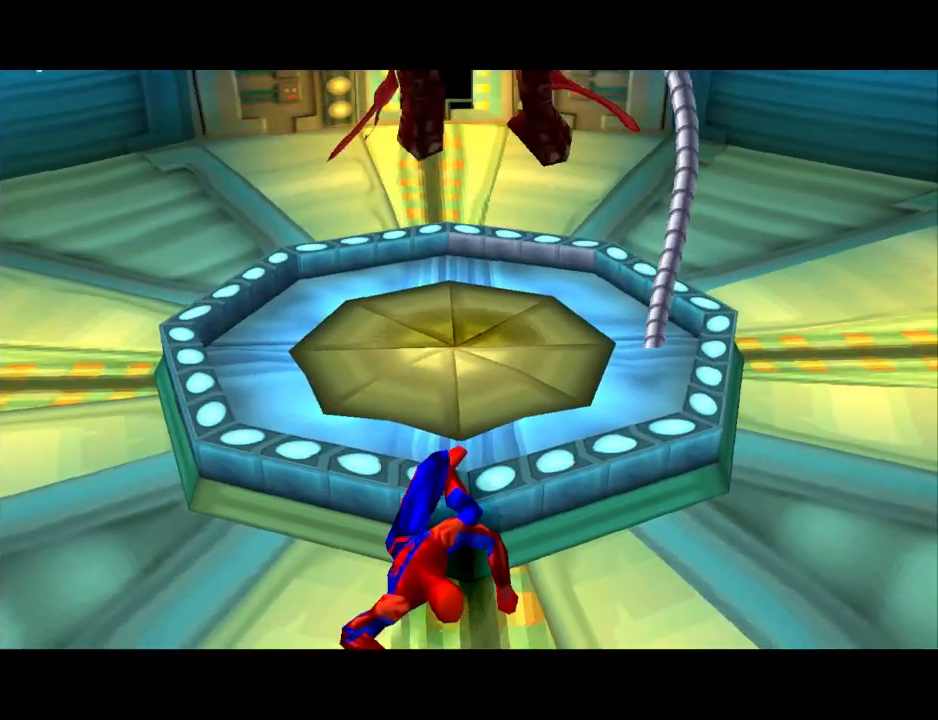
{"buttons": ["DPAD_DOWN"], "events": [[33, "CROSS", "up"]]}
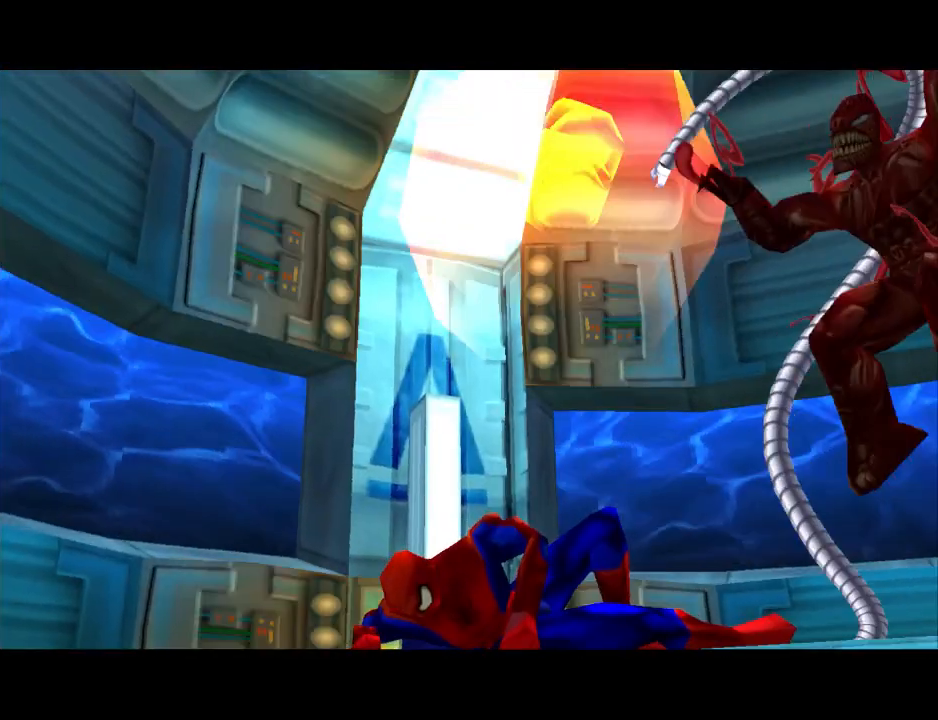
{"buttons": ["DPAD_DOWN"], "events": []}
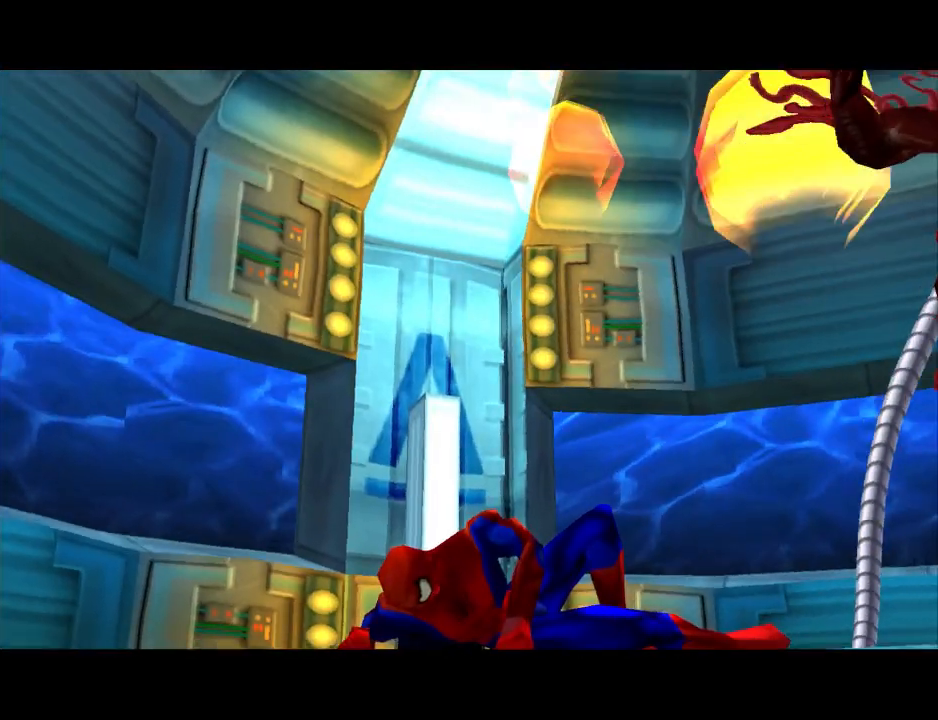
{"buttons": ["DPAD_DOWN"], "events": []}
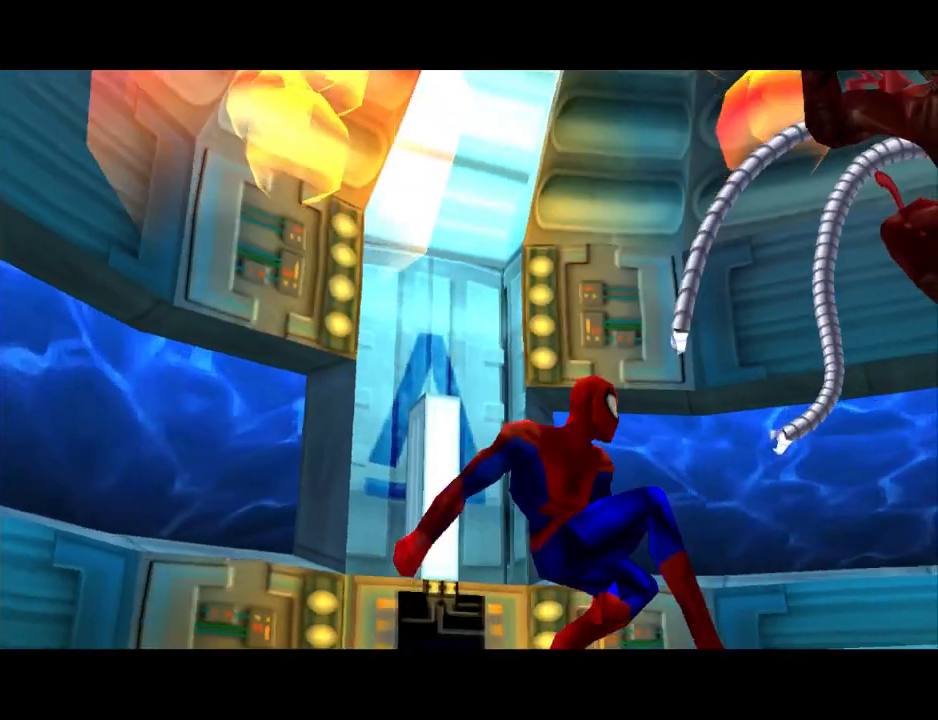
{"buttons": ["DPAD_DOWN"], "events": []}
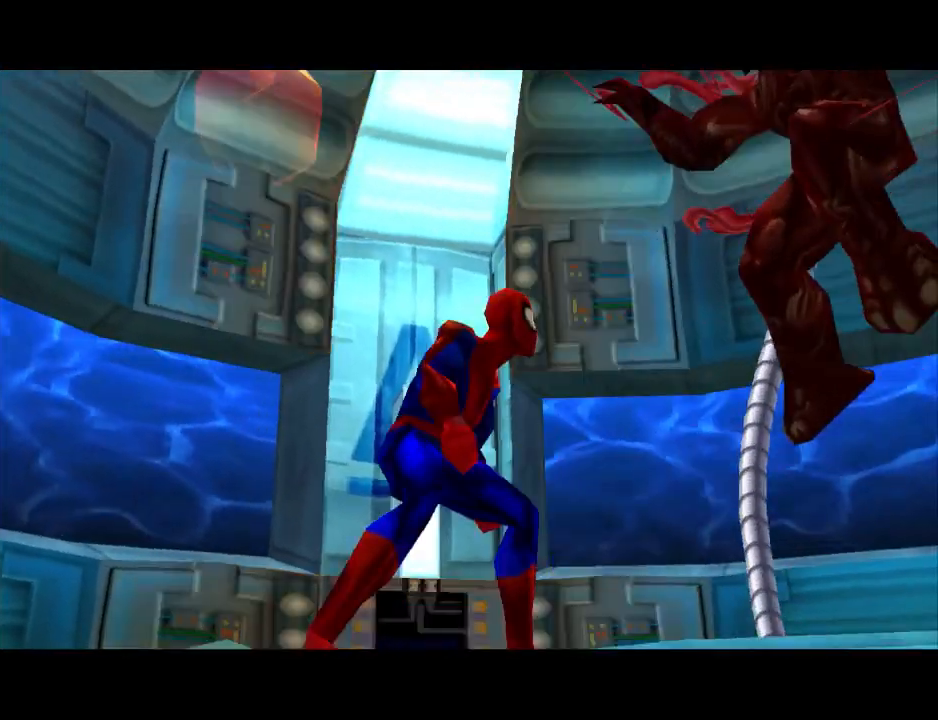
{"buttons": ["DPAD_DOWN"], "events": []}
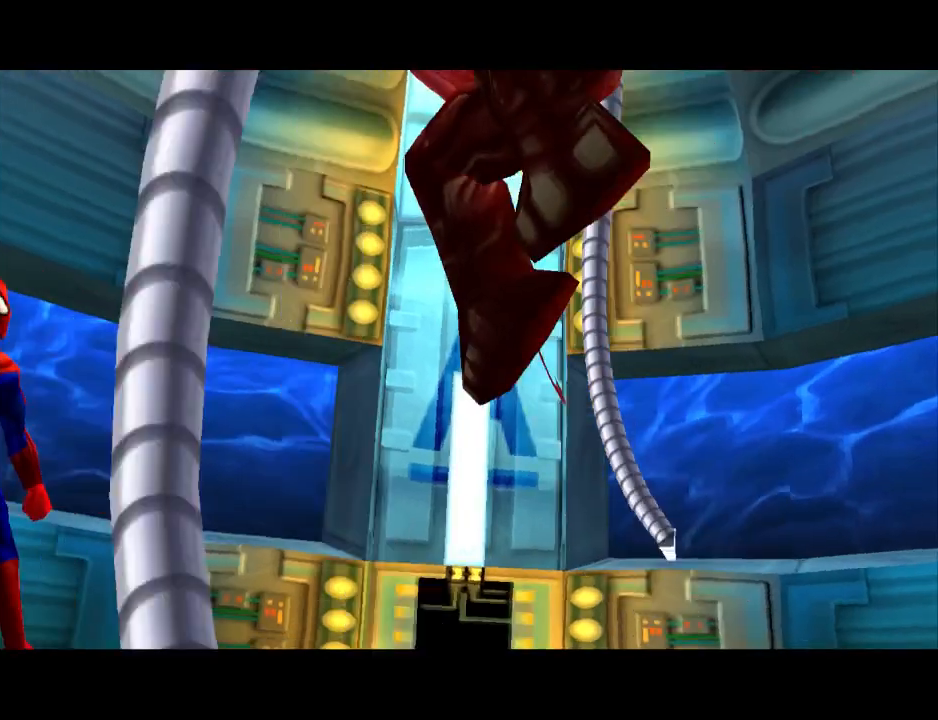
{"buttons": ["DPAD_DOWN"], "events": []}
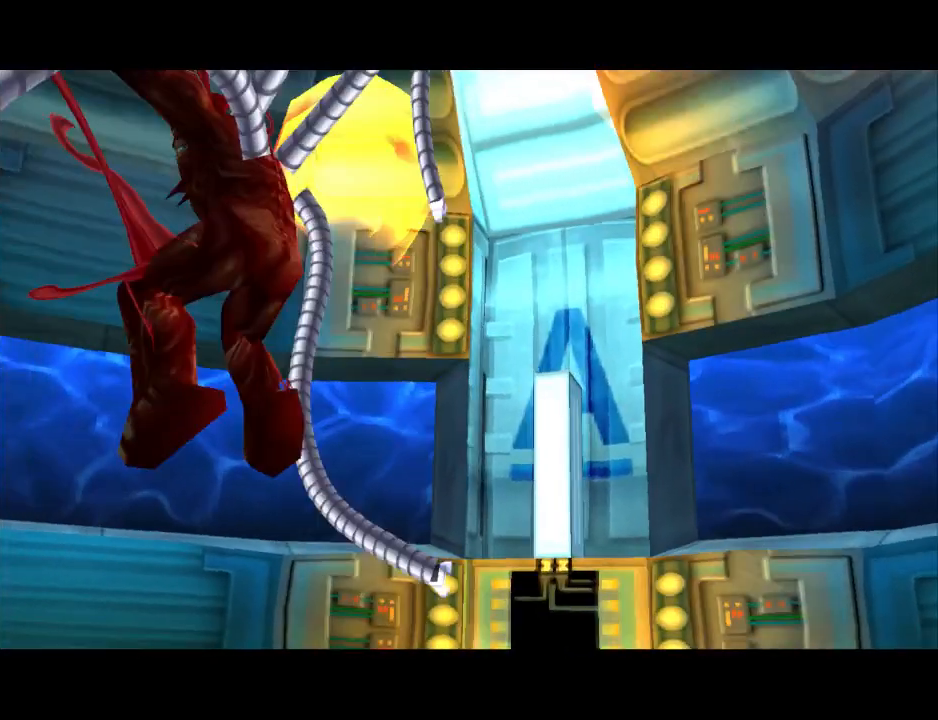
{"buttons": ["DPAD_DOWN"], "events": []}
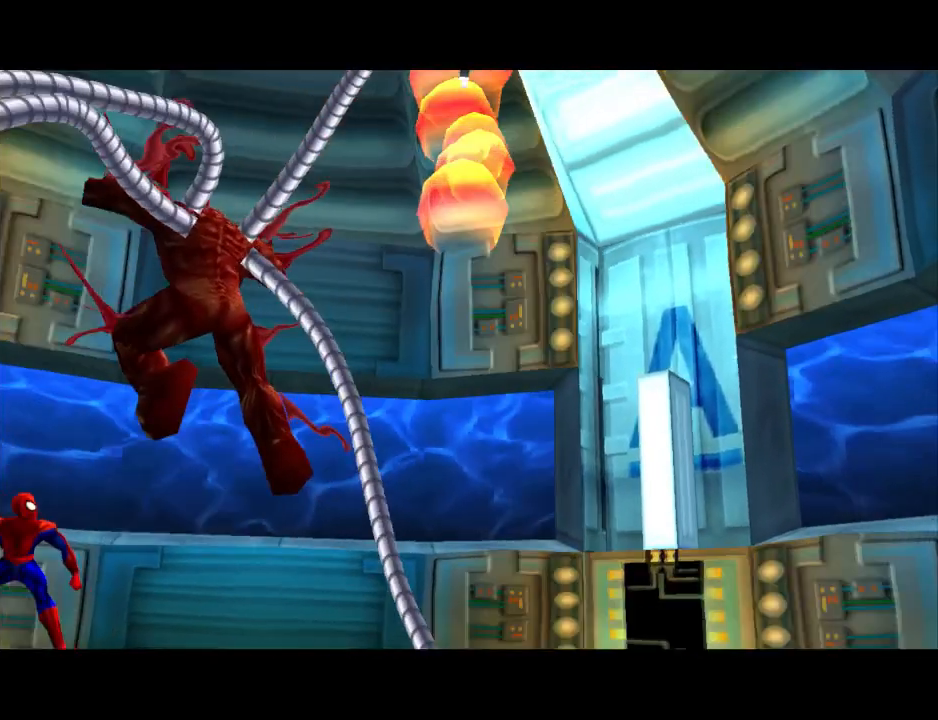
{"buttons": ["DPAD_DOWN"], "events": []}
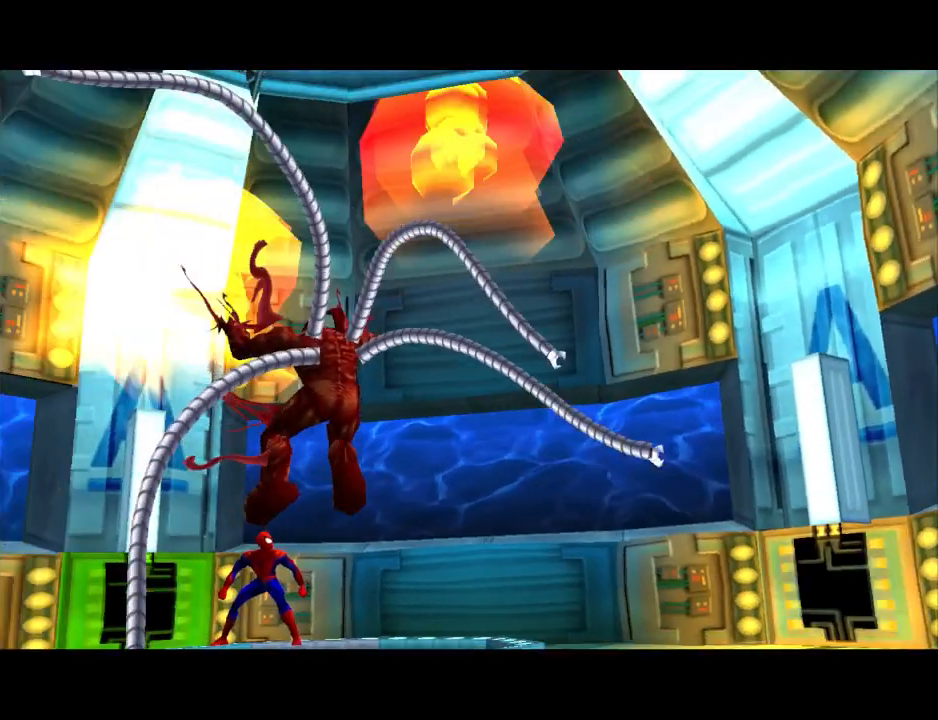
{"buttons": ["DPAD_DOWN"], "events": []}
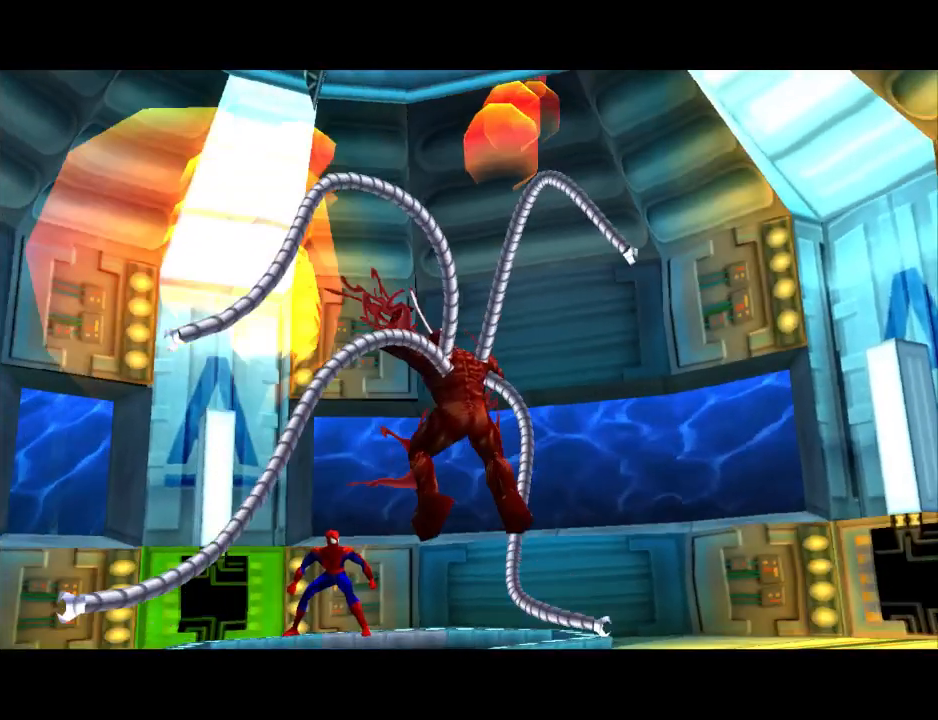
{"buttons": ["DPAD_DOWN"], "events": []}
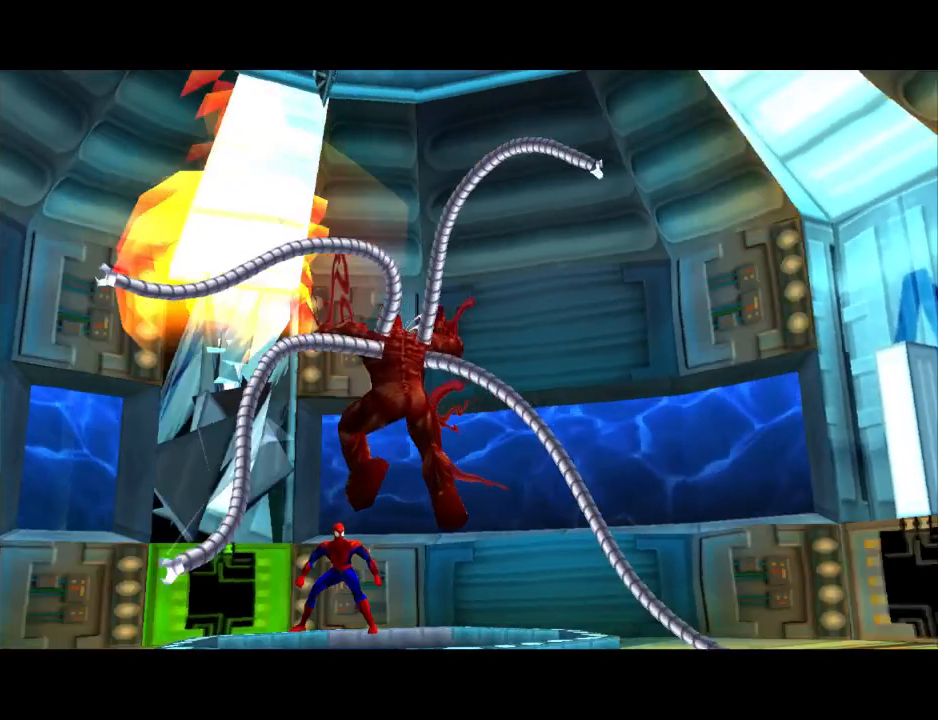
{"buttons": ["DPAD_DOWN"], "events": []}
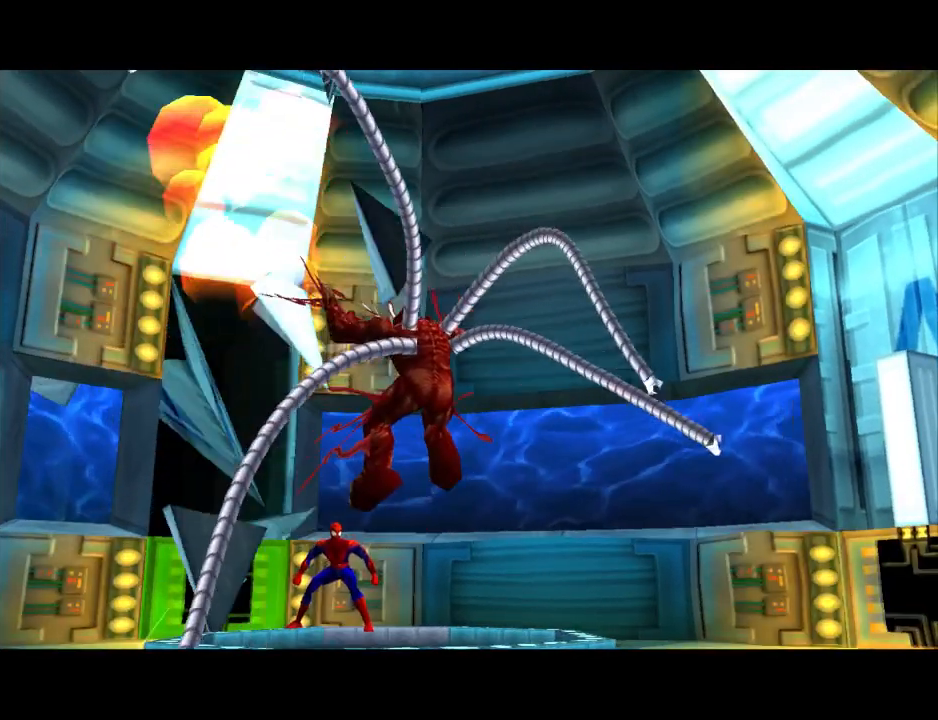
{"buttons": ["DPAD_DOWN"], "events": []}
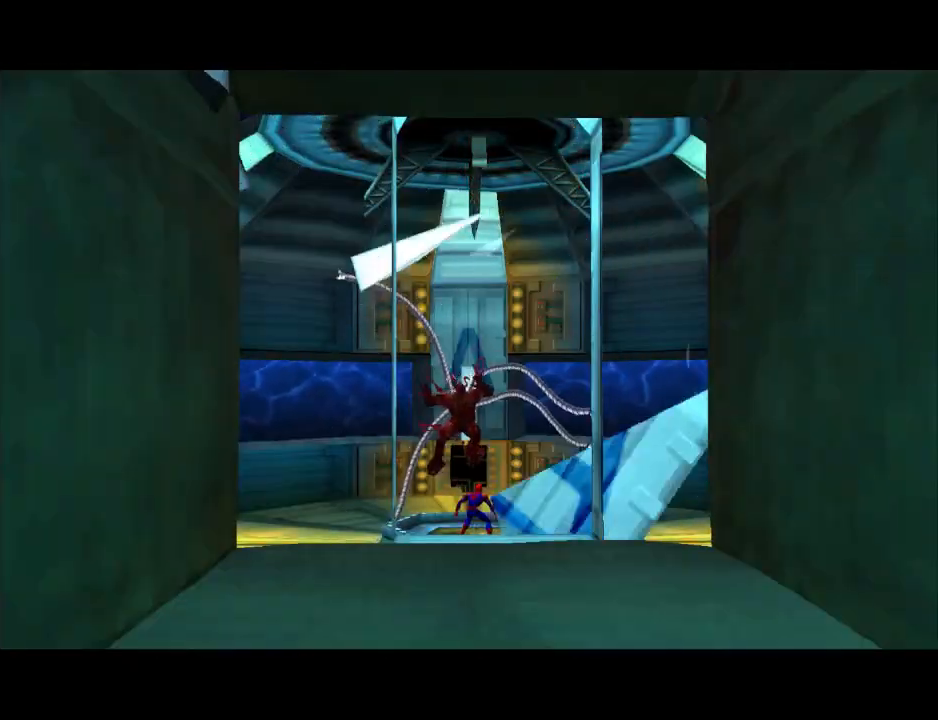
{"buttons": ["DPAD_DOWN"], "events": []}
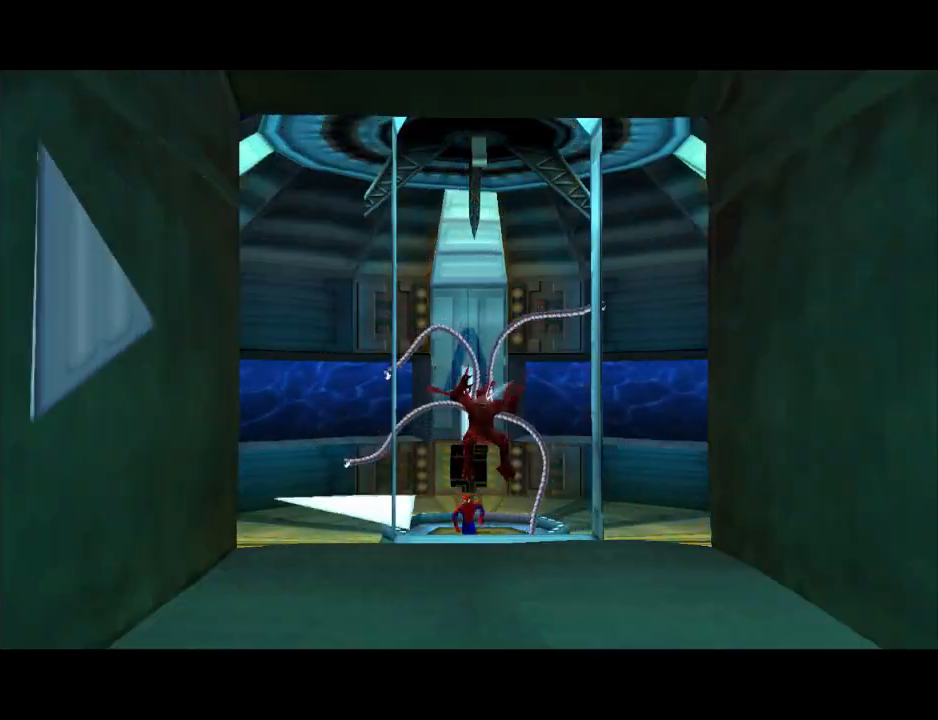
{"buttons": ["DPAD_DOWN"], "events": []}
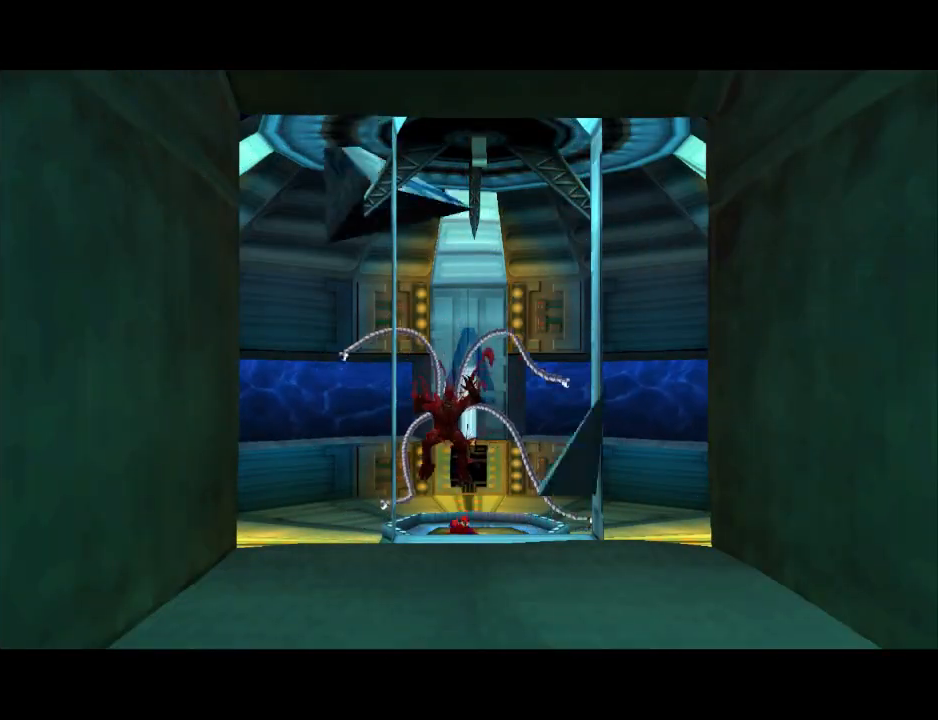
{"buttons": ["DPAD_DOWN"], "events": []}
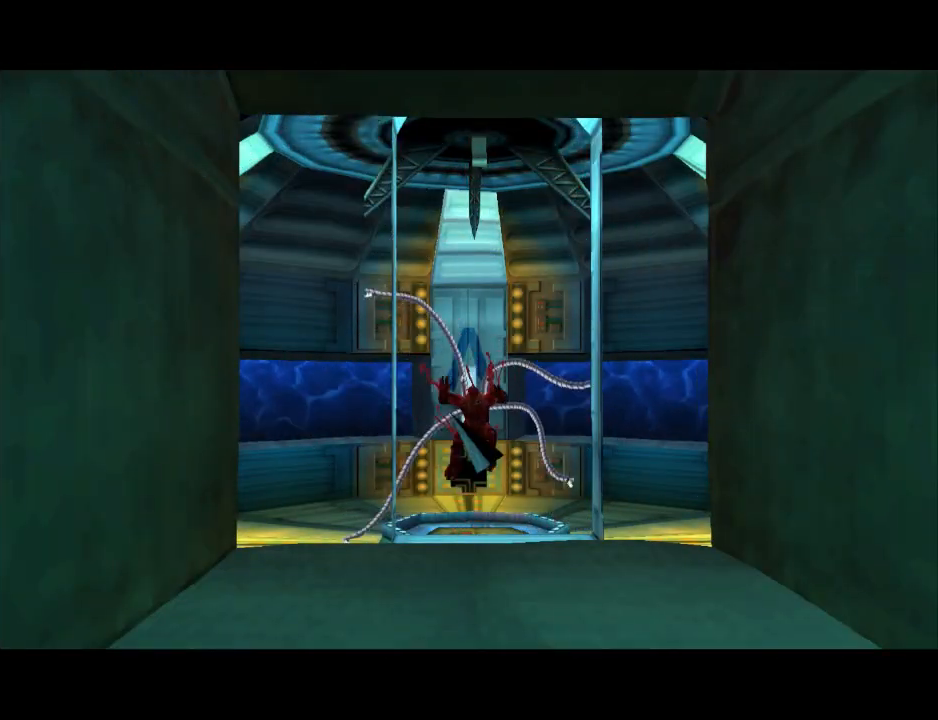
{"buttons": ["DPAD_DOWN"], "events": []}
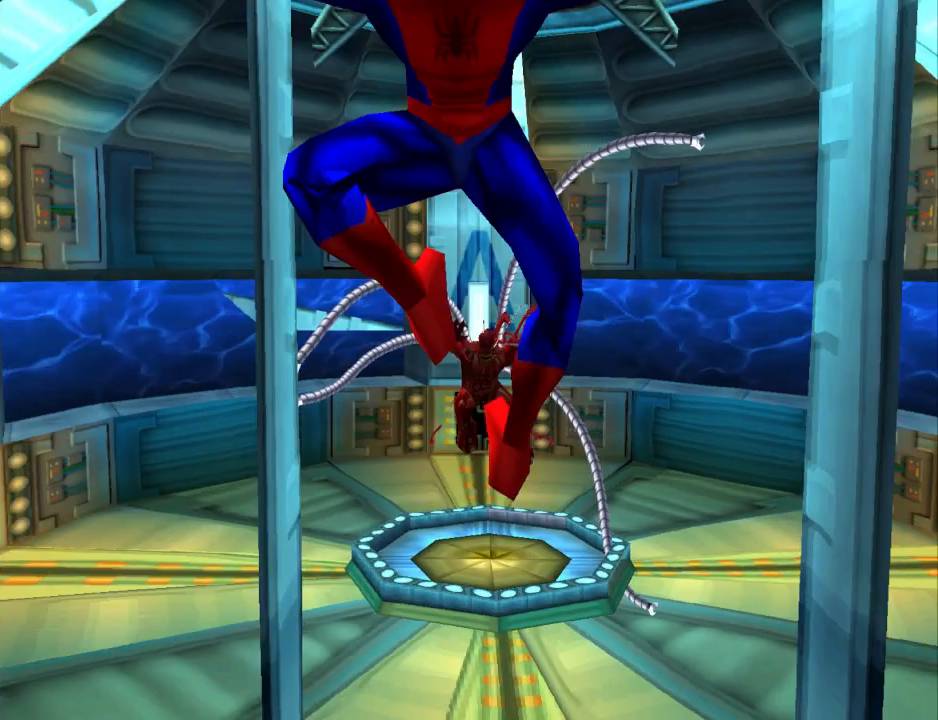
{"buttons": ["DPAD_DOWN"], "events": []}
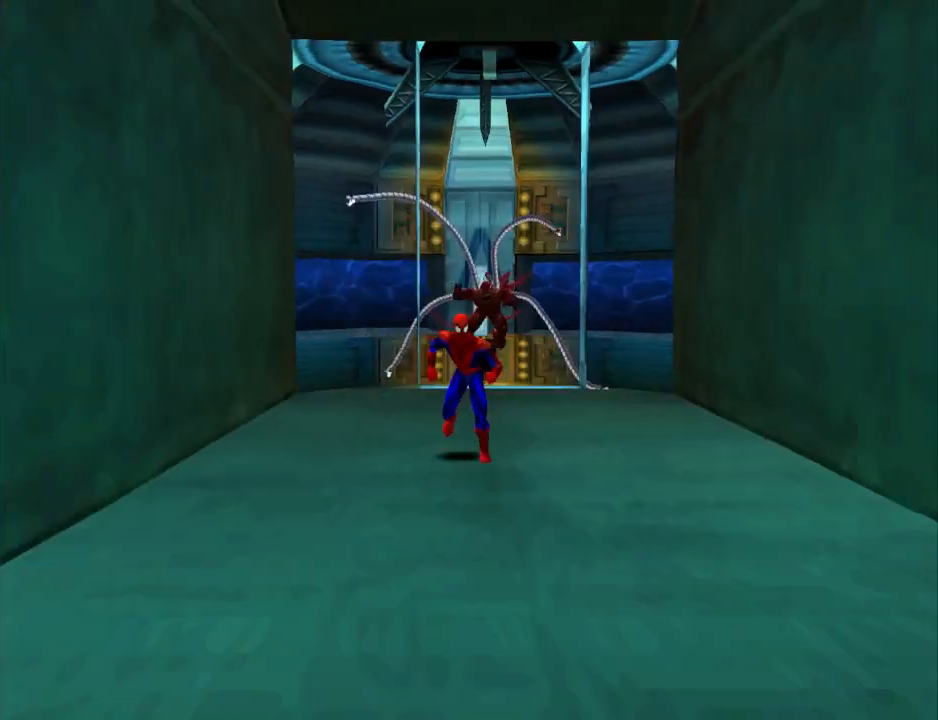
{"buttons": ["DPAD_DOWN"], "events": [[67, "CROSS", "down"], [200, "CROSS", "up"]]}
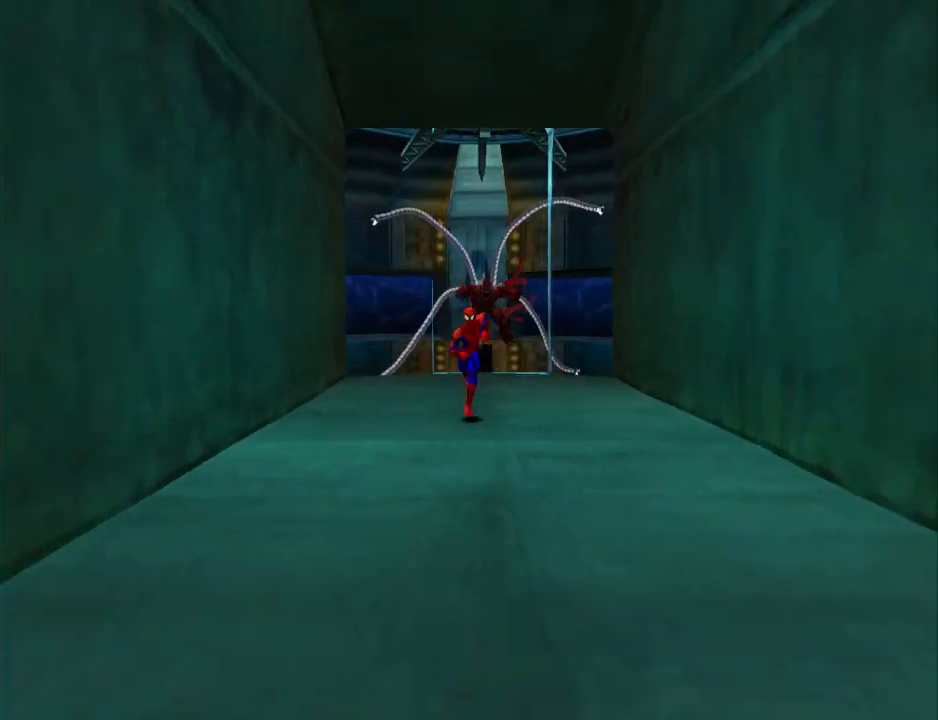
{"buttons": ["CROSS", "DPAD_DOWN"], "events": [[333, "CROSS", "down"]]}
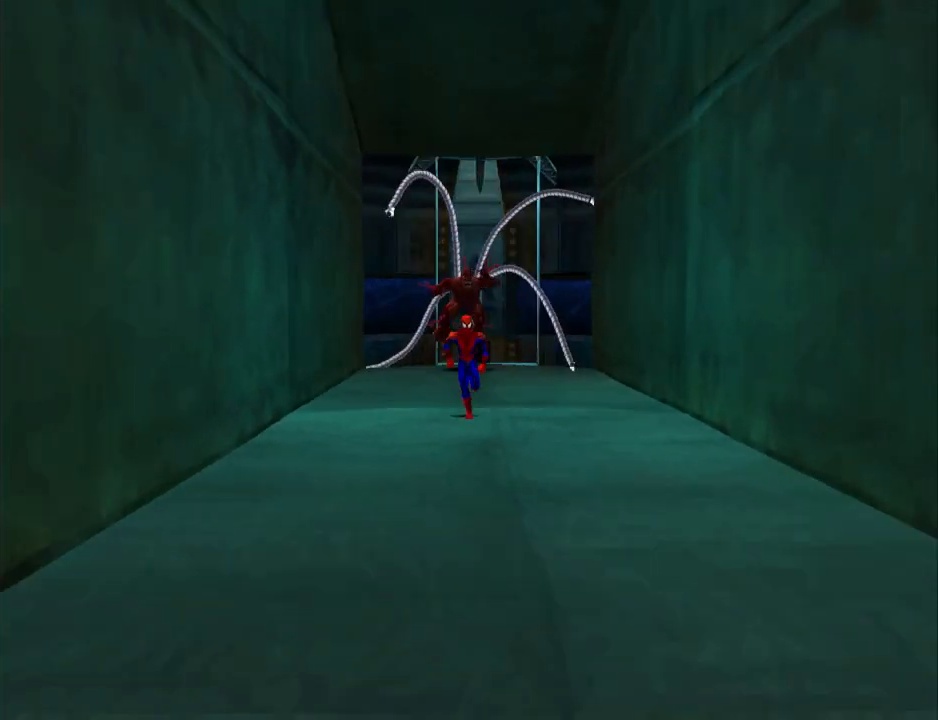
{"buttons": ["DPAD_DOWN"], "events": [[33, "CROSS", "up"]]}
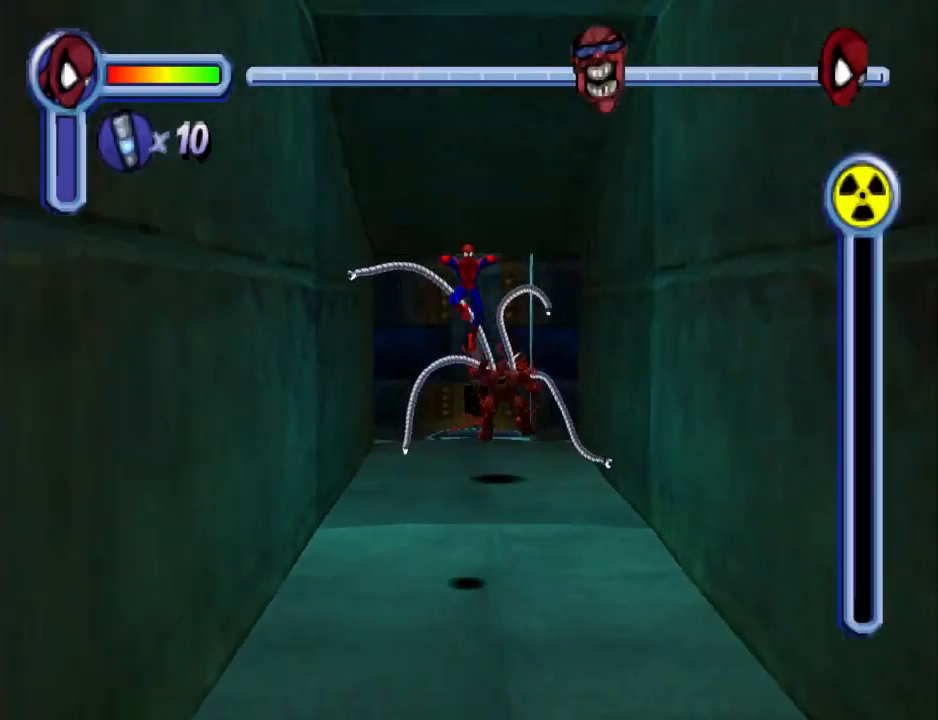
{"buttons": ["DPAD_DOWN"], "events": []}
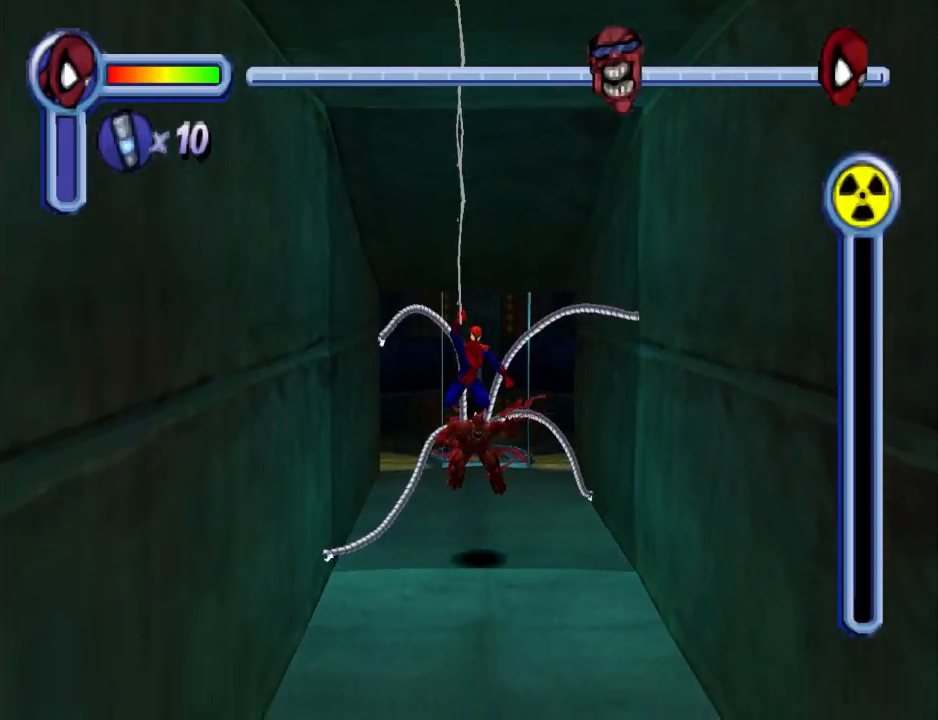
{"buttons": ["DPAD_DOWN"], "events": []}